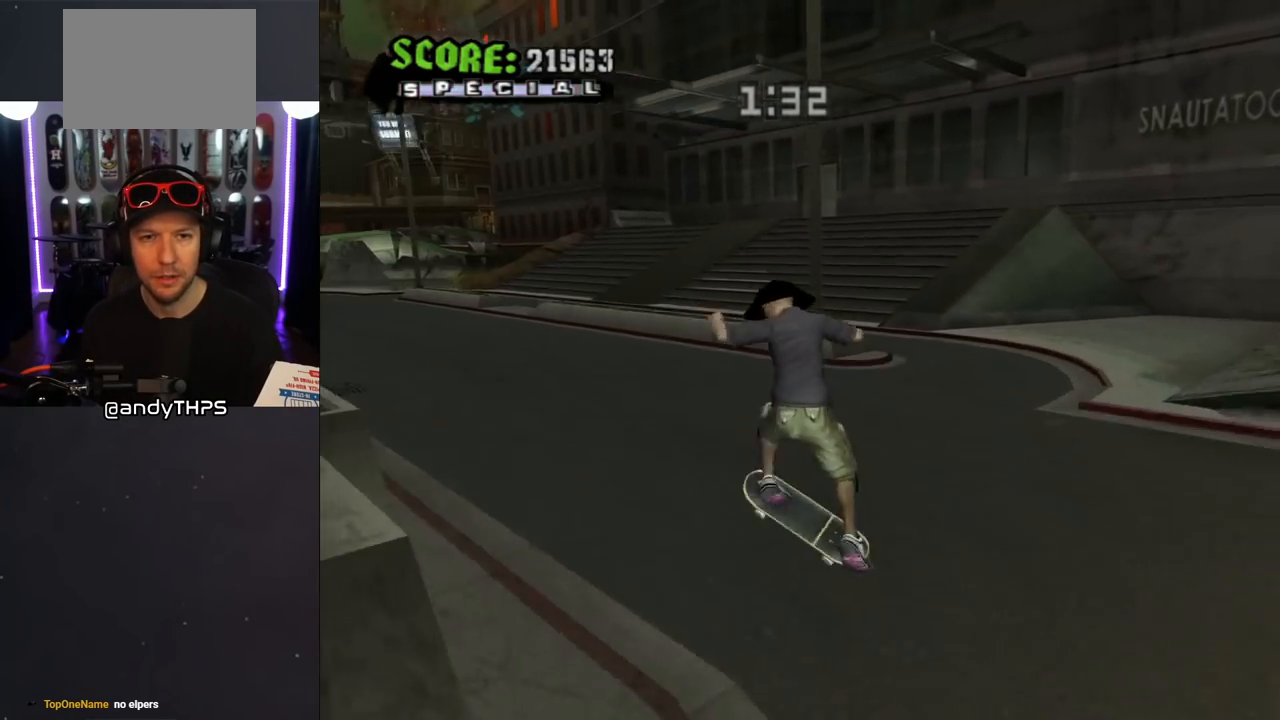
Gameplay with a controller (PlayStation layout); each line is a JSON object with the inputs held at the frame after it. "events" lists button and stick changes between this image and that frame as [ms after this image, input, new state], when the widget could be followed in between. Not read: L2 R2.
{"buttons": [], "left_stick": "center", "right_stick": "down-right", "events": [[50, "DPAD_LEFT", "up"], [50, "DPAD_UP", "up"], [233, "L1", "up"], [467, "right_stick", "down-right"]]}
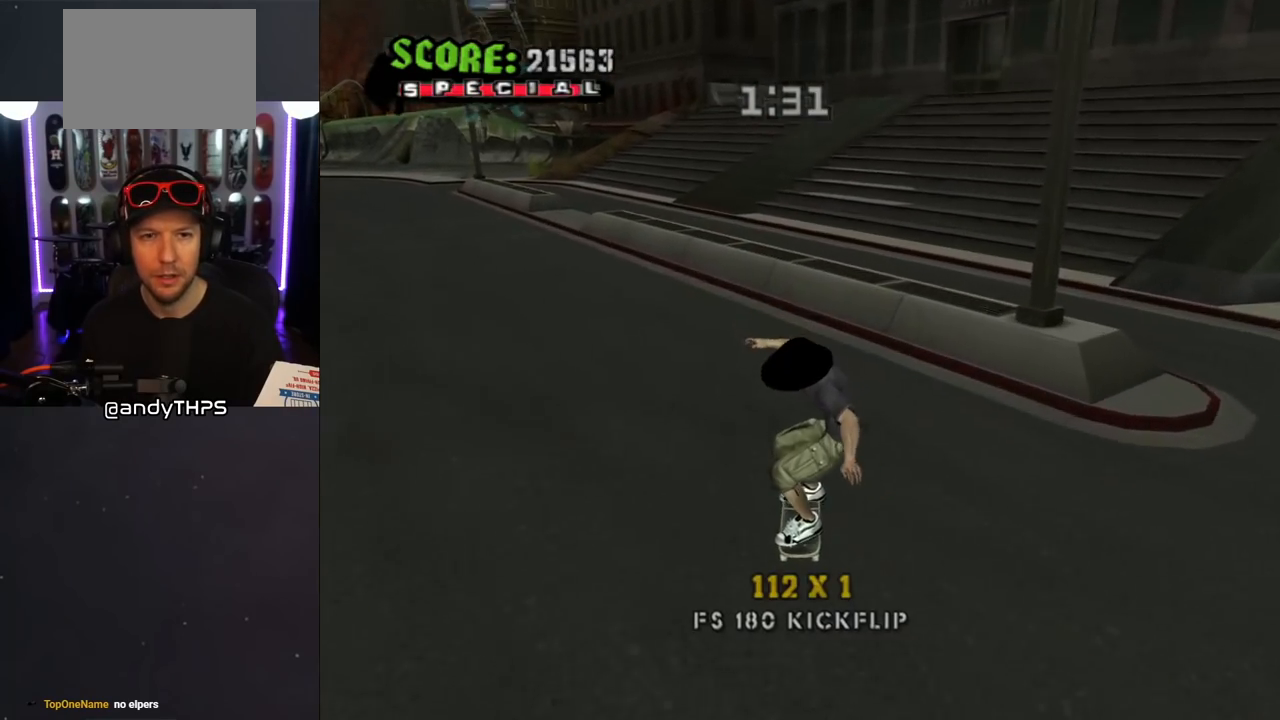
{"buttons": [], "left_stick": "center", "right_stick": "center", "events": [[17, "DPAD_LEFT", "down"], [100, "DPAD_DOWN", "down"], [100, "right_stick", "center"], [183, "right_stick", "down-right"], [250, "DPAD_DOWN", "up"], [350, "DPAD_LEFT", "up"], [400, "right_stick", "center"]]}
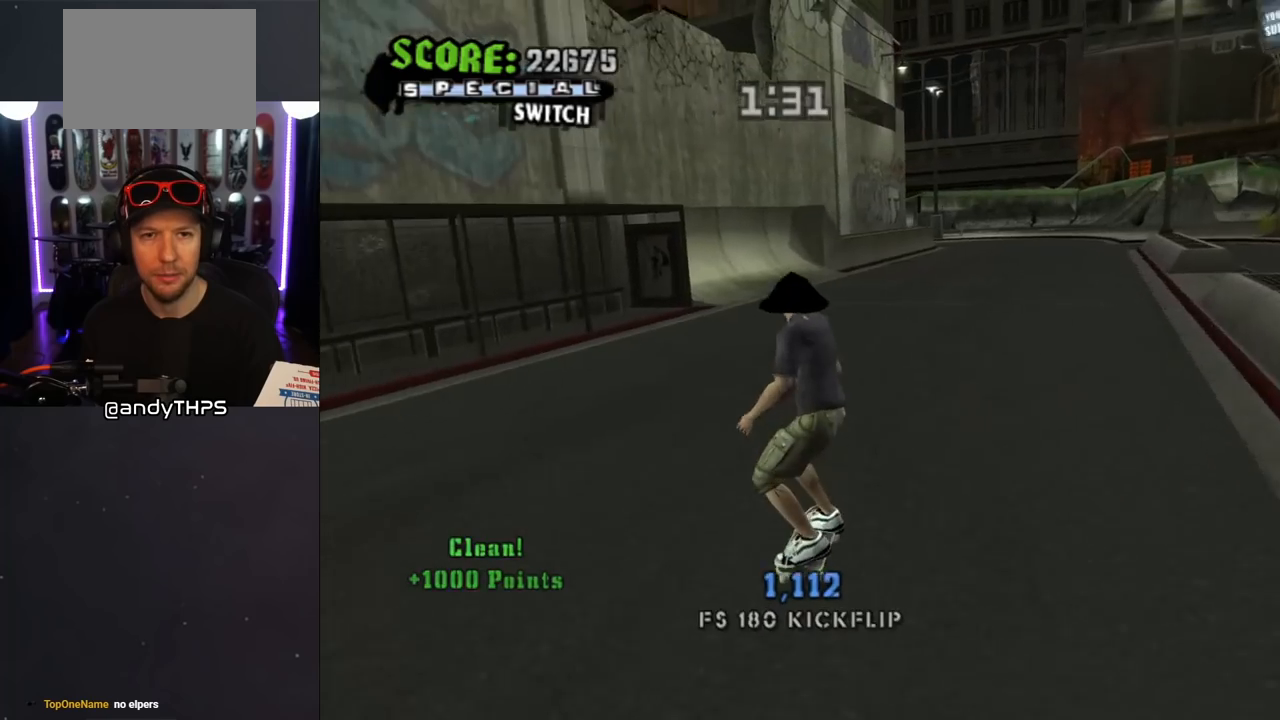
{"buttons": [], "left_stick": "center", "right_stick": "center", "events": [[133, "right_stick", "down"], [450, "right_stick", "center"]]}
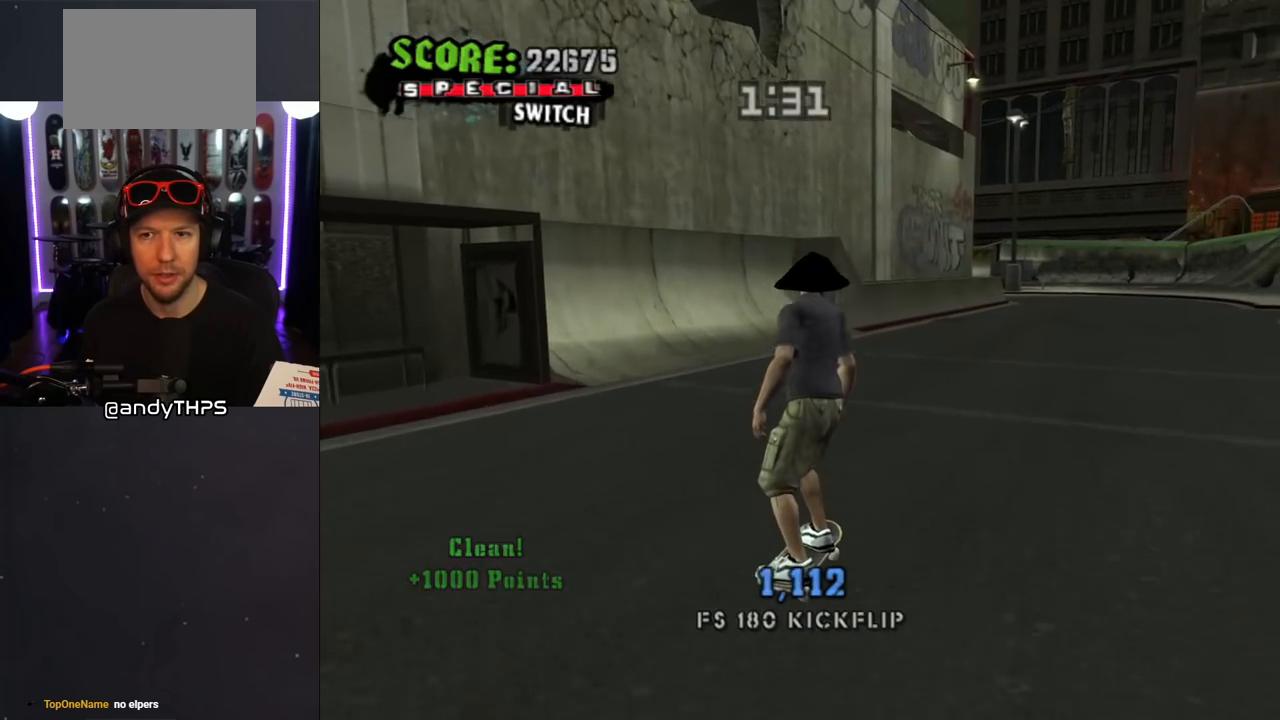
{"buttons": ["SQUARE", "DPAD_UP", "DPAD_RIGHT"], "left_stick": "center", "right_stick": "center", "events": [[67, "CROSS", "down"], [133, "DPAD_UP", "down"], [250, "DPAD_UP", "up"], [300, "DPAD_UP", "down"], [367, "DPAD_UP", "up"], [433, "DPAD_UP", "down"], [483, "CROSS", "up"], [500, "DPAD_RIGHT", "down"], [500, "SQUARE", "down"]]}
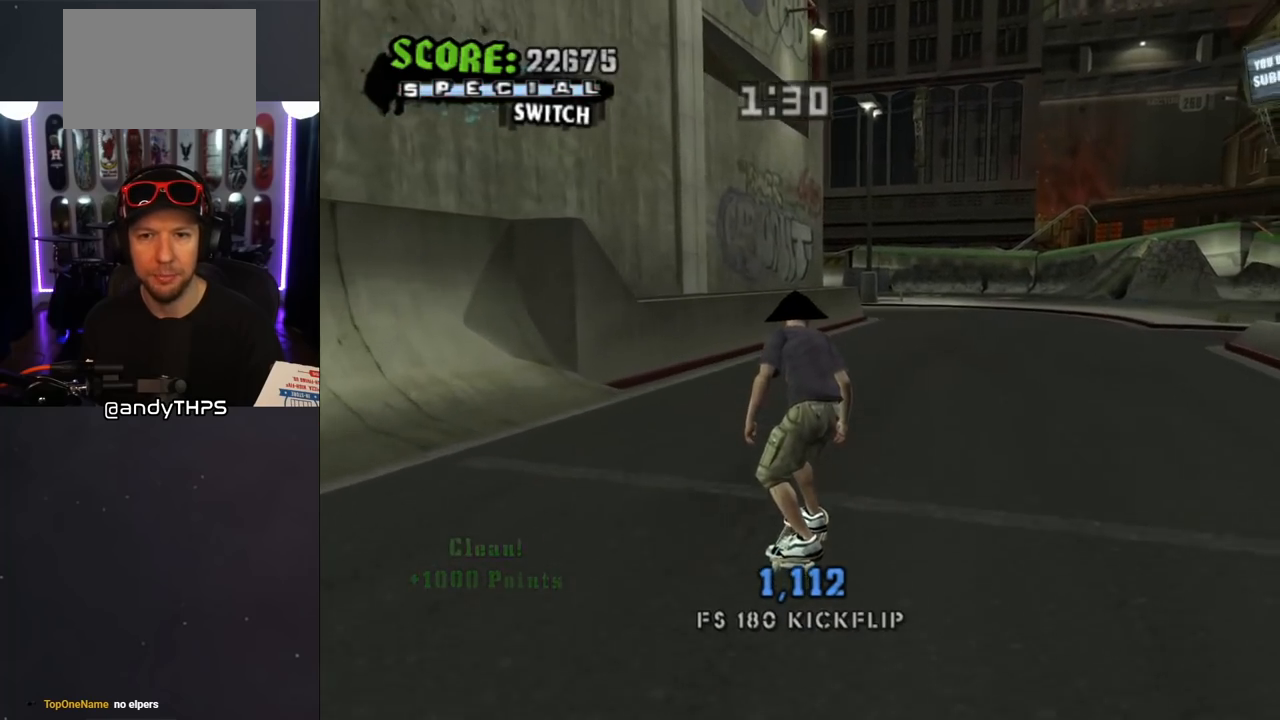
{"buttons": ["CROSS"], "left_stick": "center", "right_stick": "center", "events": [[17, "L1", "down"], [117, "SQUARE", "up"], [167, "DPAD_RIGHT", "up"], [183, "DPAD_UP", "up"], [300, "CROSS", "down"], [417, "L1", "up"]]}
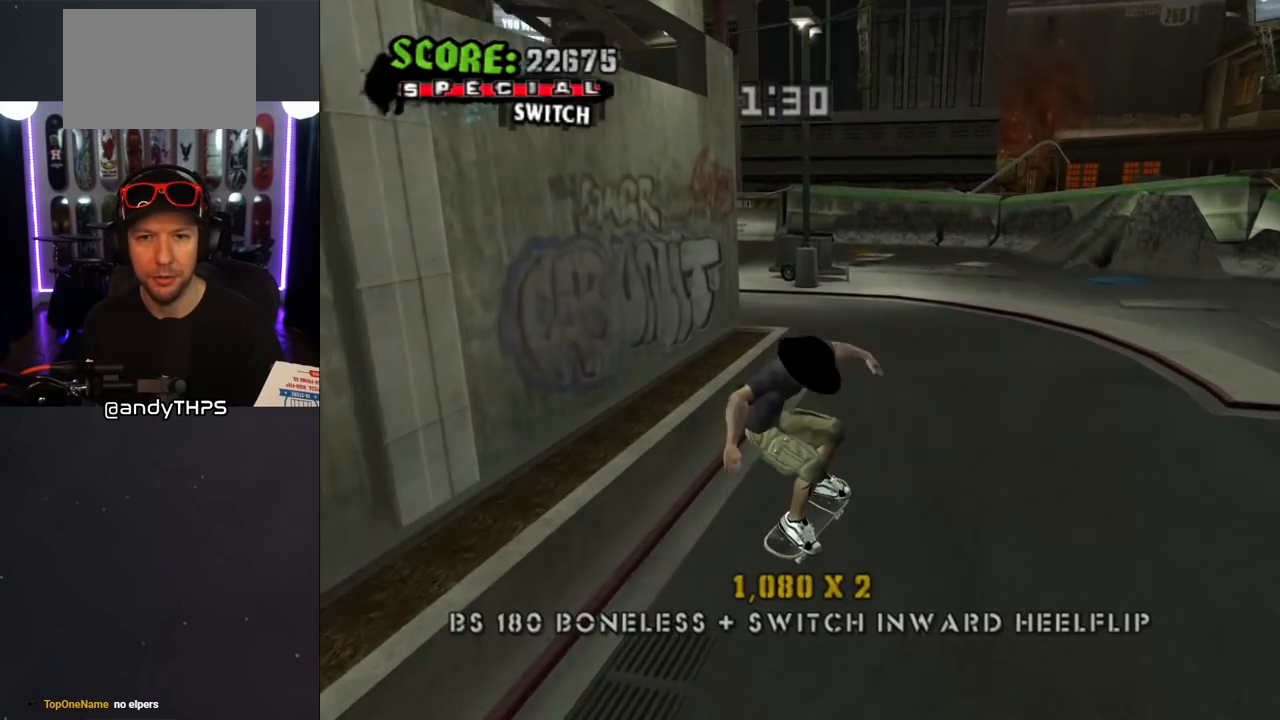
{"buttons": ["CROSS", "DPAD_UP", "DPAD_LEFT"], "left_stick": "center", "right_stick": "center", "events": [[317, "DPAD_UP", "down"], [483, "DPAD_LEFT", "down"]]}
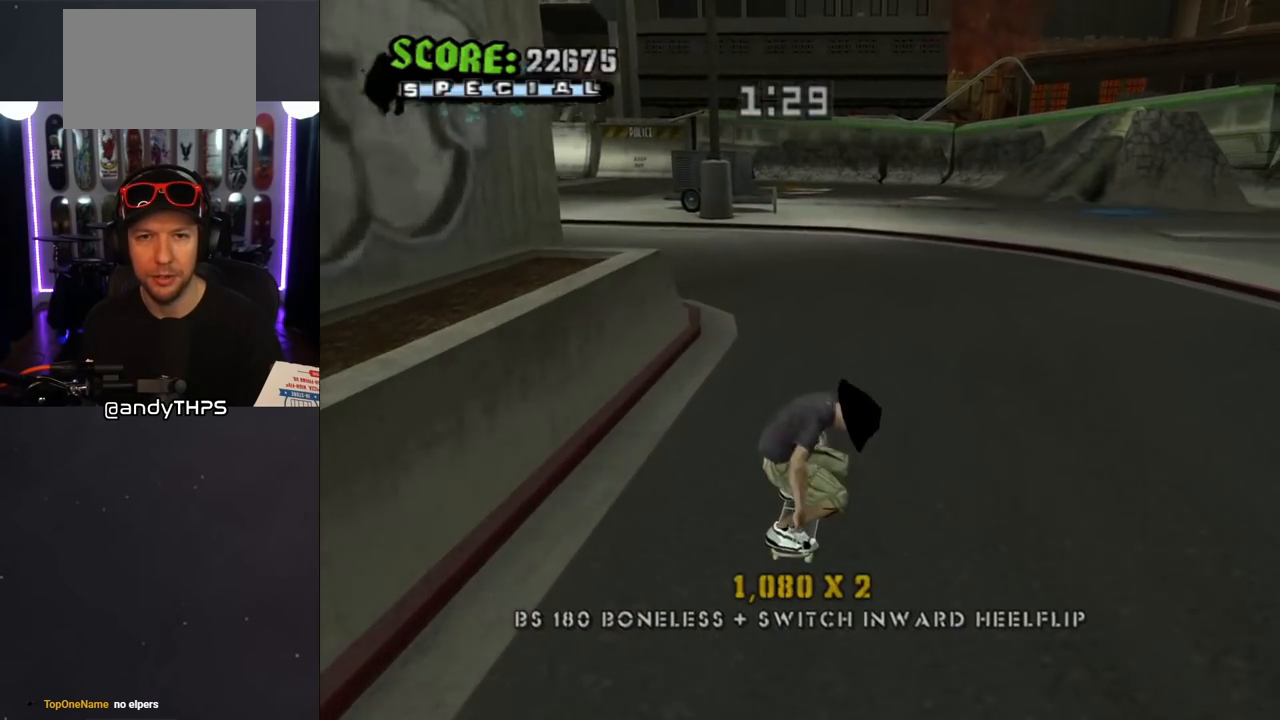
{"buttons": ["SQUARE"], "left_stick": "center", "right_stick": "center", "events": [[33, "DPAD_UP", "up"], [67, "DPAD_DOWN", "down"], [167, "DPAD_DOWN", "up"], [217, "DPAD_LEFT", "up"], [383, "DPAD_LEFT", "down"], [400, "CROSS", "up"], [400, "SQUARE", "down"], [483, "DPAD_LEFT", "up"]]}
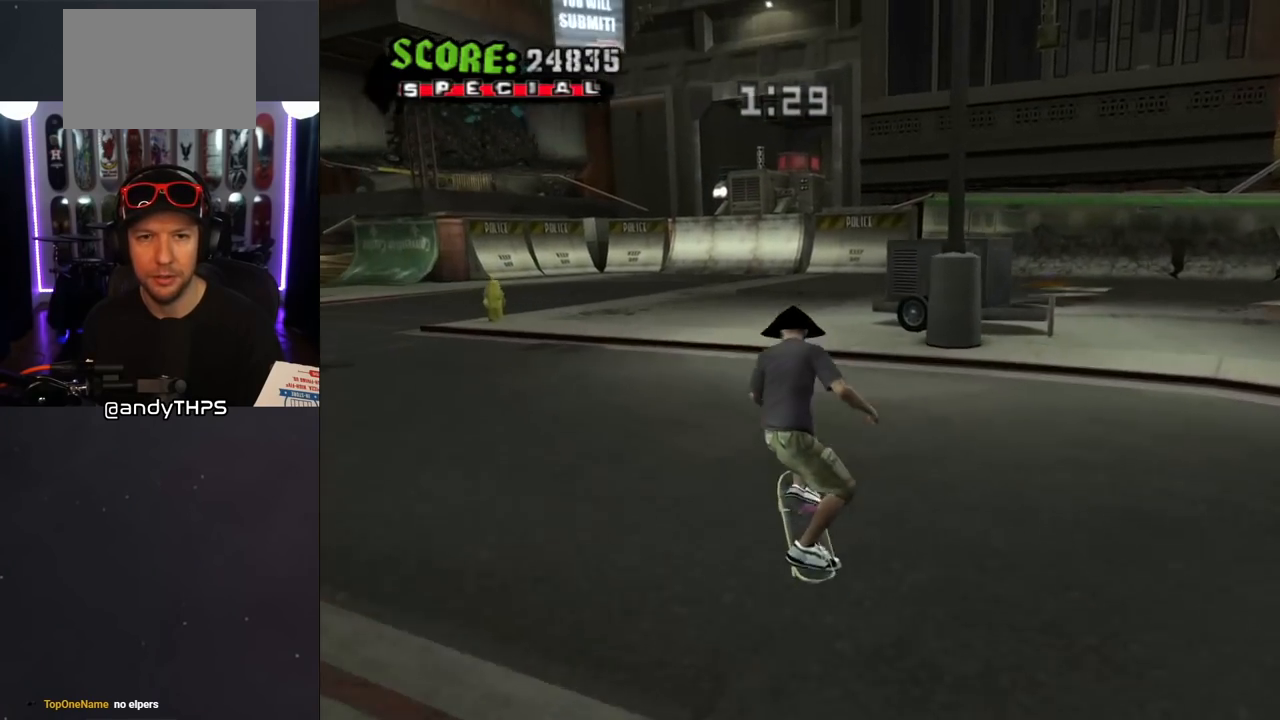
{"buttons": ["CROSS"], "left_stick": "center", "right_stick": "center", "events": [[17, "SQUARE", "up"], [100, "right_stick", "left"], [383, "right_stick", "center"], [400, "CROSS", "down"]]}
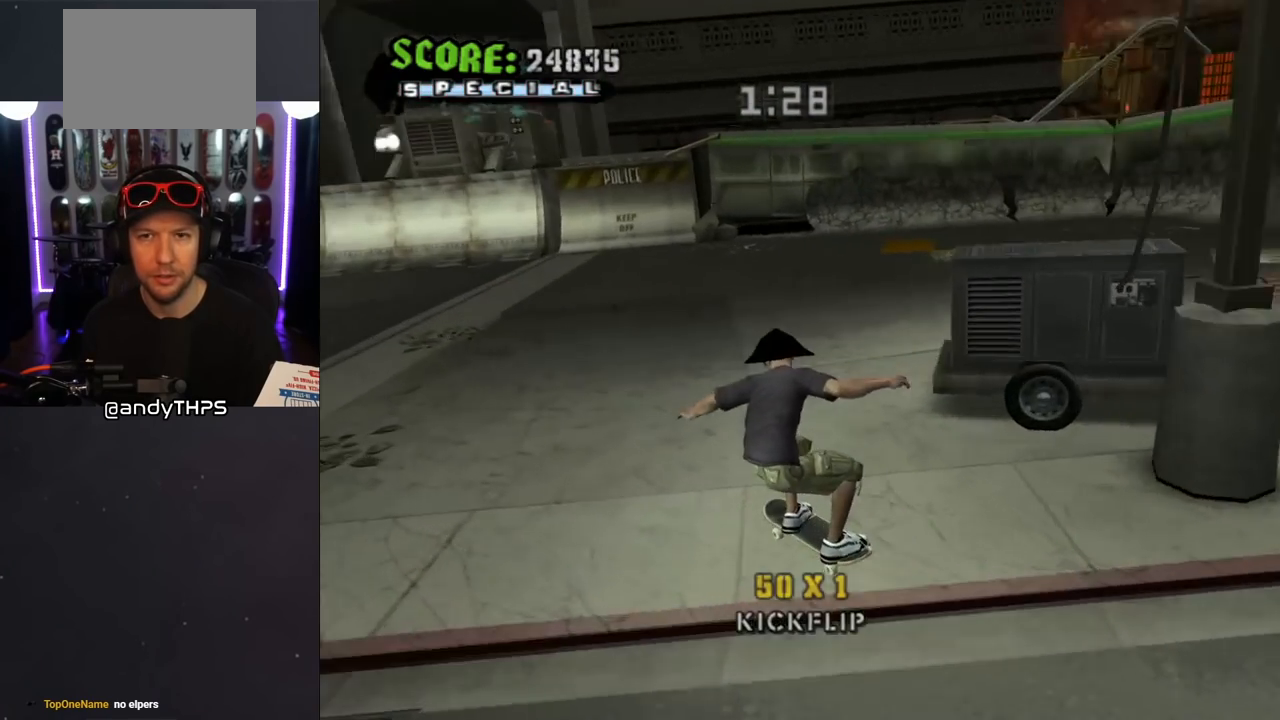
{"buttons": ["CROSS", "DPAD_RIGHT"], "left_stick": "center", "right_stick": "center", "events": [[200, "DPAD_RIGHT", "down"]]}
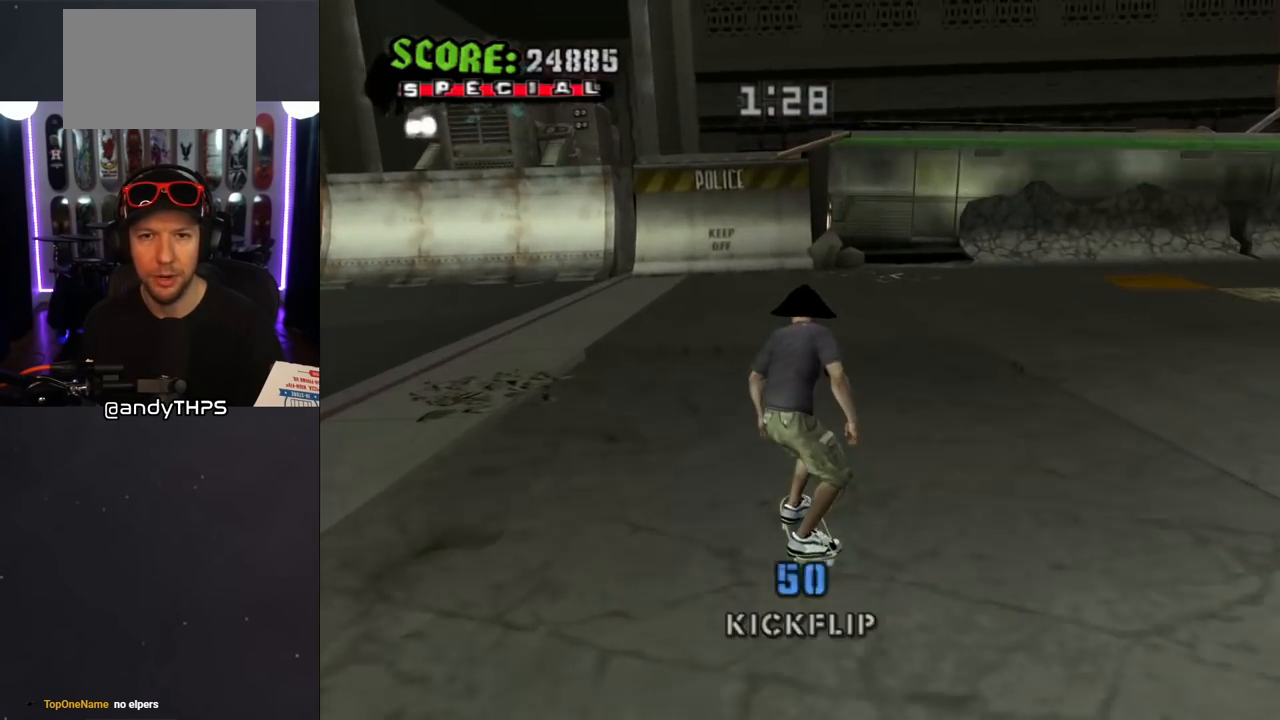
{"buttons": ["CROSS"], "left_stick": "center", "right_stick": "center", "events": [[83, "DPAD_DOWN", "down"], [250, "DPAD_DOWN", "up"], [317, "DPAD_RIGHT", "up"]]}
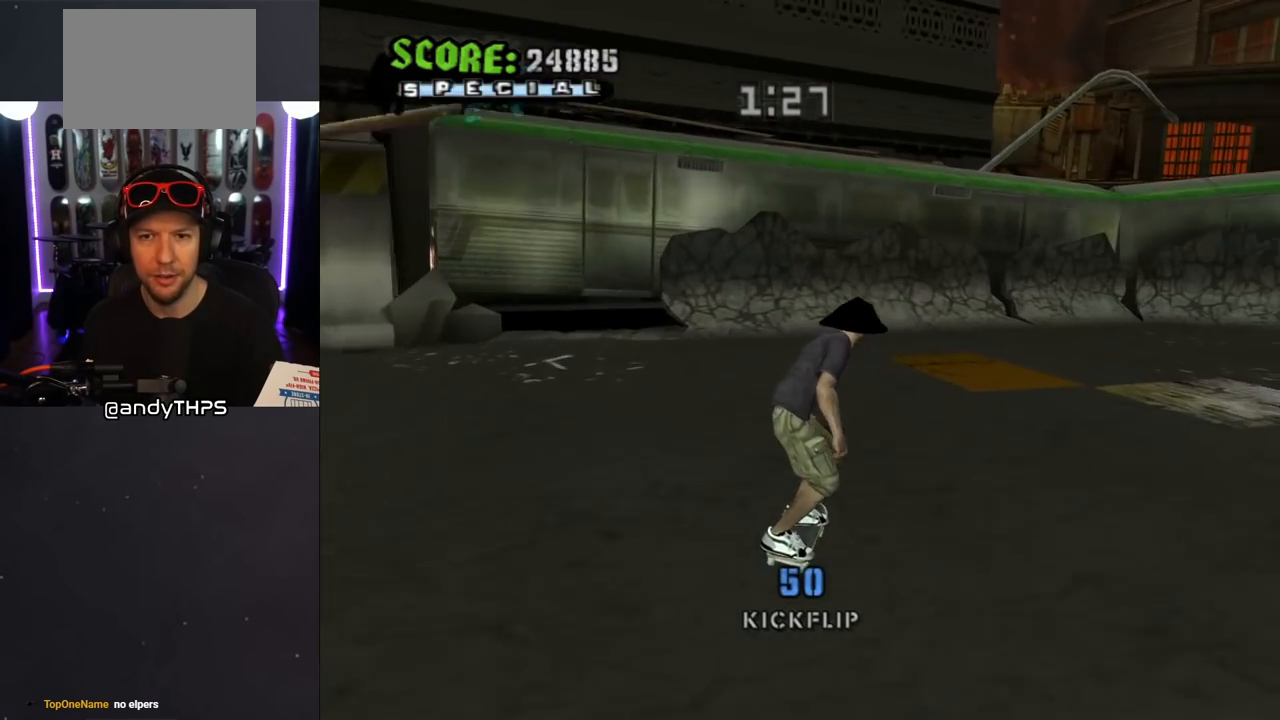
{"buttons": ["CROSS", "DPAD_UP", "DPAD_LEFT"], "left_stick": "center", "right_stick": "center", "events": [[117, "DPAD_LEFT", "down"], [300, "DPAD_UP", "down"], [350, "DPAD_LEFT", "up"], [350, "DPAD_UP", "up"], [400, "DPAD_UP", "down"], [433, "DPAD_LEFT", "down"]]}
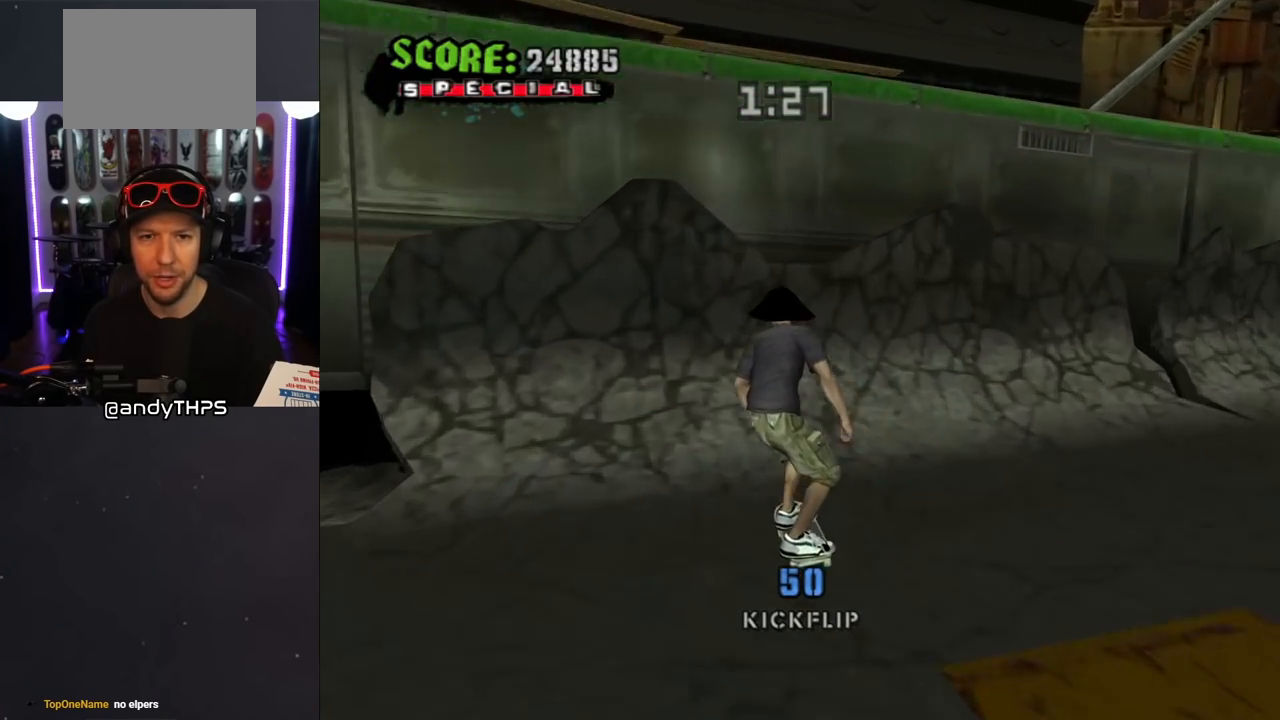
{"buttons": ["CROSS", "DPAD_UP", "DPAD_LEFT"], "left_stick": "center", "right_stick": "center", "events": [[17, "DPAD_LEFT", "up"], [33, "DPAD_UP", "up"], [100, "DPAD_UP", "down"], [183, "DPAD_UP", "up"], [200, "CROSS", "up"], [233, "DPAD_UP", "down"], [283, "CROSS", "down"], [383, "DPAD_LEFT", "down"]]}
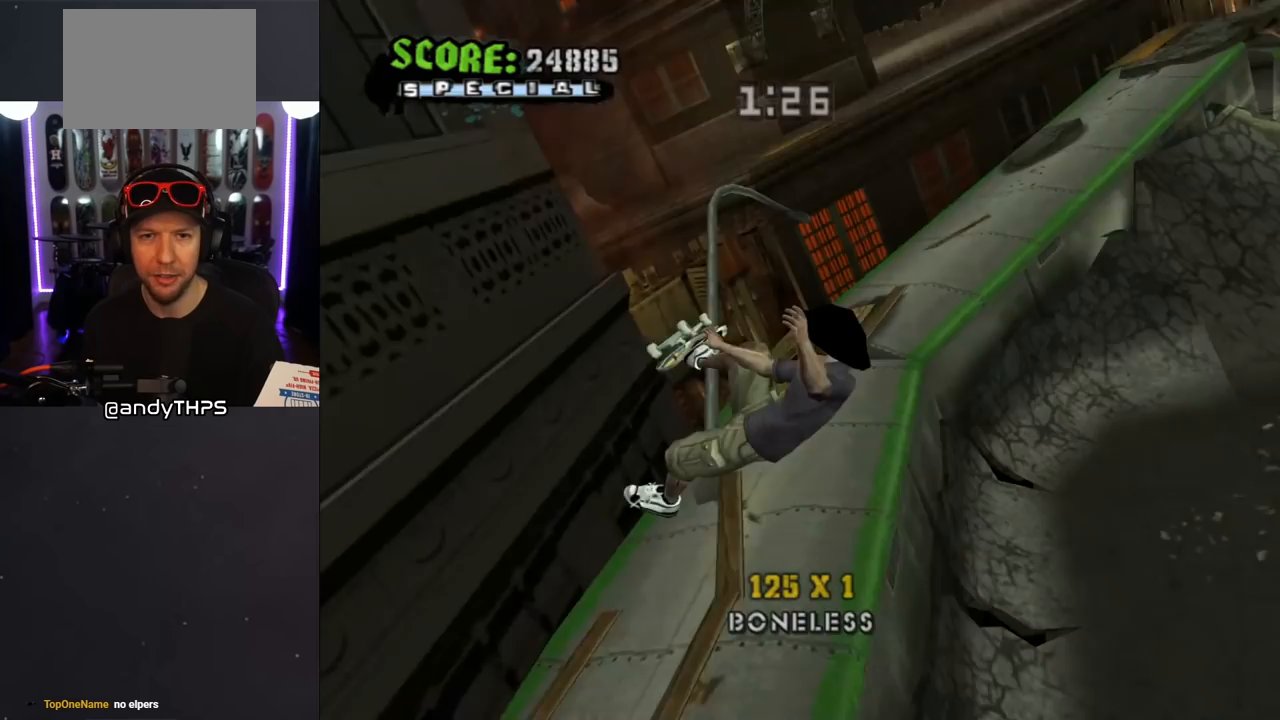
{"buttons": ["CROSS", "R1", "DPAD_UP", "DPAD_LEFT"], "left_stick": "center", "right_stick": "center", "events": [[17, "L1", "down"], [17, "R1", "down"], [167, "L1", "up"]]}
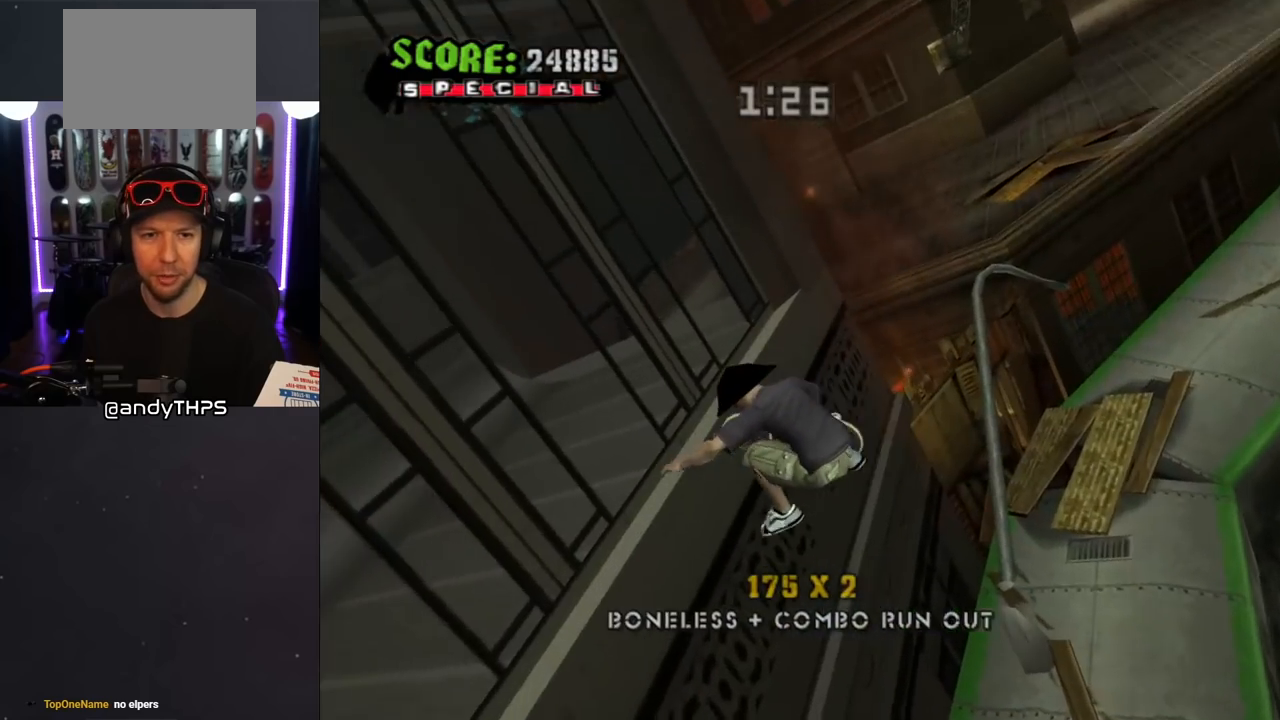
{"buttons": ["CROSS"], "left_stick": "center", "right_stick": "center", "events": [[333, "DPAD_LEFT", "up"], [333, "DPAD_UP", "up"], [333, "R1", "up"]]}
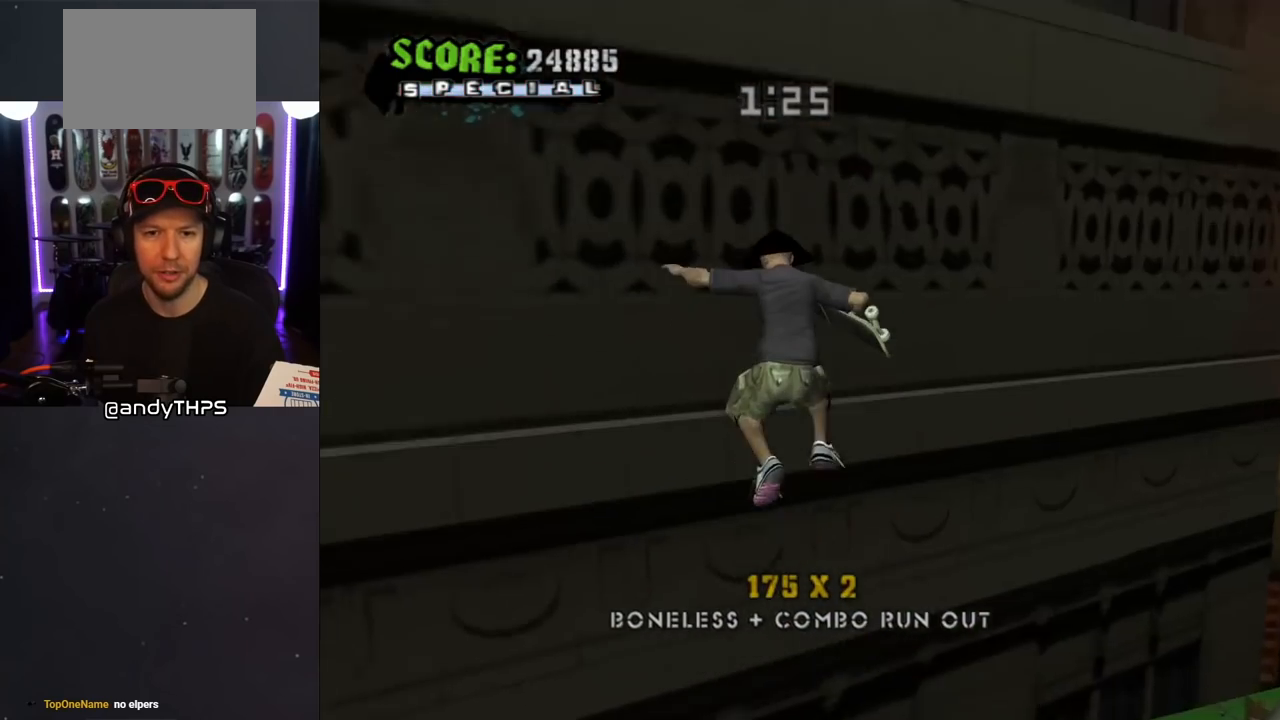
{"buttons": ["CROSS", "R1", "DPAD_UP", "DPAD_LEFT"], "left_stick": "center", "right_stick": "center", "events": [[233, "DPAD_UP", "down"], [267, "DPAD_LEFT", "down"], [350, "R1", "down"]]}
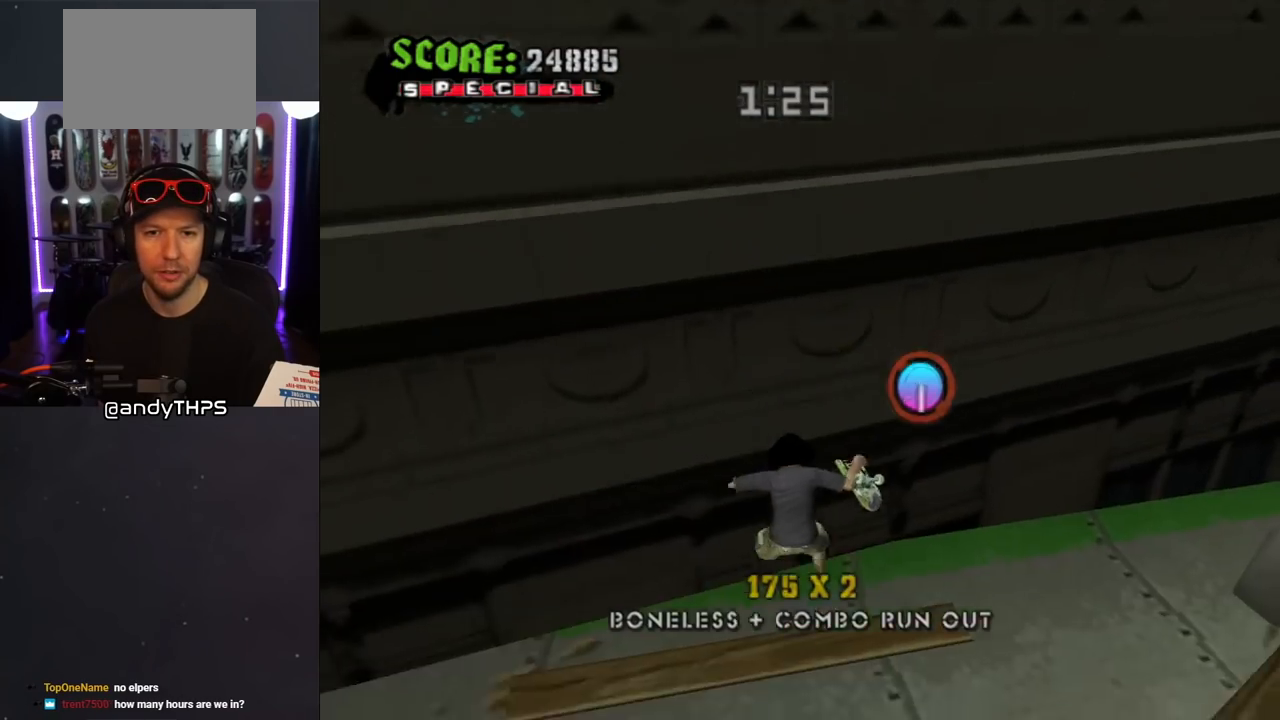
{"buttons": ["CROSS", "DPAD_UP"], "left_stick": "center", "right_stick": "center", "events": [[33, "DPAD_LEFT", "up"], [233, "R1", "up"], [433, "DPAD_LEFT", "down"], [500, "DPAD_LEFT", "up"]]}
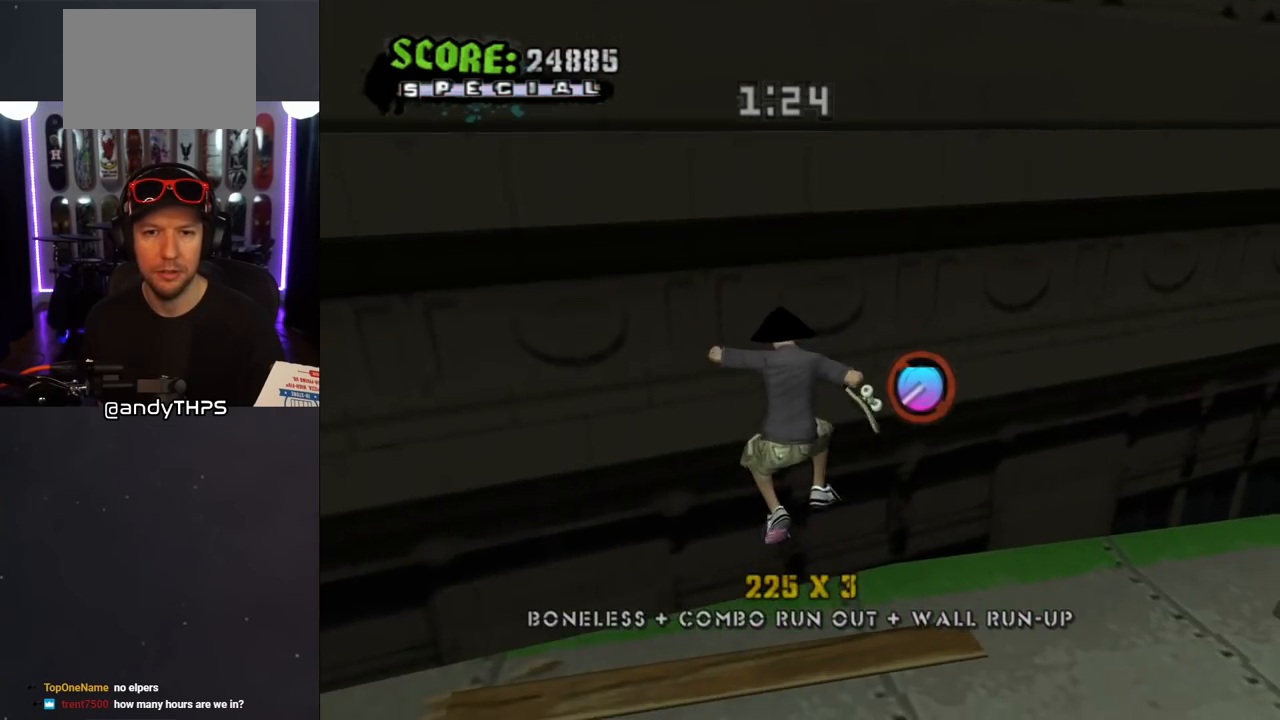
{"buttons": ["CROSS", "DPAD_UP"], "left_stick": "center", "right_stick": "center", "events": [[67, "DPAD_UP", "up"], [367, "CROSS", "up"], [450, "CROSS", "down"], [483, "DPAD_UP", "down"]]}
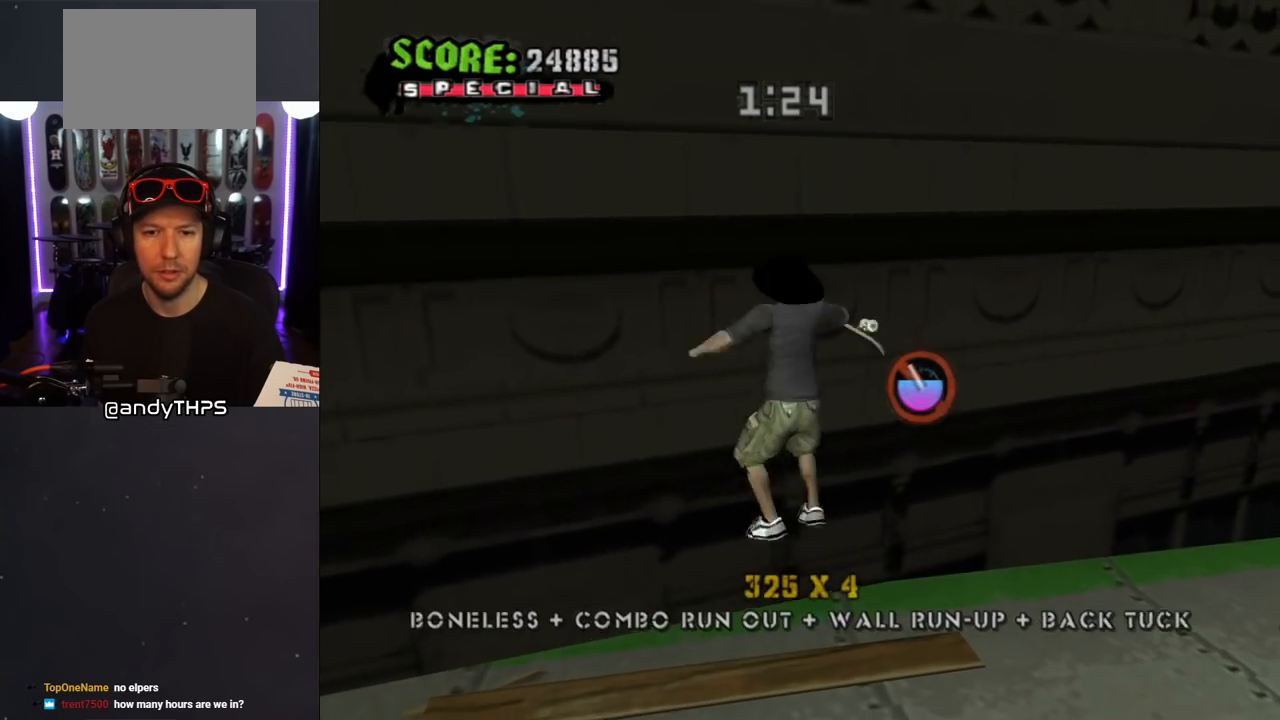
{"buttons": ["CROSS", "R1", "DPAD_UP"], "left_stick": "center", "right_stick": "center", "events": [[33, "DPAD_LEFT", "down"], [217, "DPAD_LEFT", "up"], [217, "R1", "down"], [367, "DPAD_LEFT", "down"], [400, "DPAD_LEFT", "up"]]}
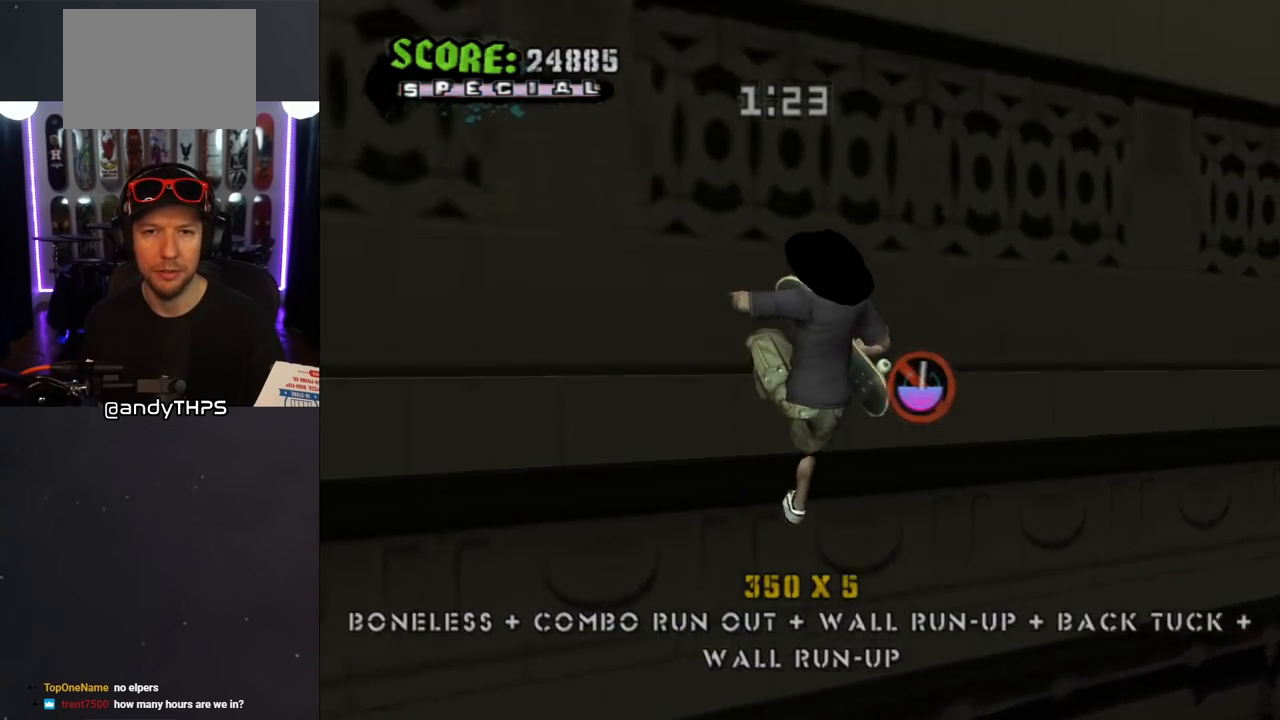
{"buttons": ["CROSS", "R1", "DPAD_UP"], "left_stick": "center", "right_stick": "center", "events": []}
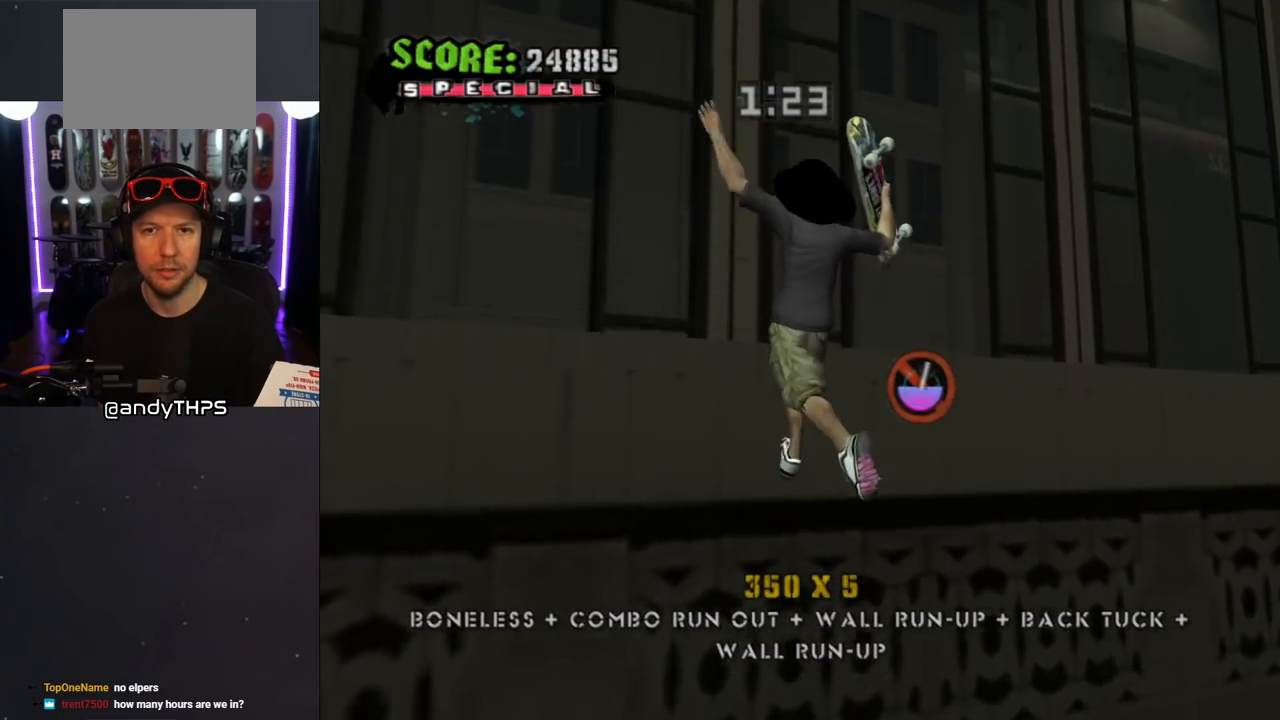
{"buttons": ["CROSS", "R1", "DPAD_UP", "DPAD_LEFT"], "left_stick": "center", "right_stick": "center", "events": [[133, "DPAD_RIGHT", "down"], [233, "DPAD_RIGHT", "up"], [250, "DPAD_LEFT", "down"]]}
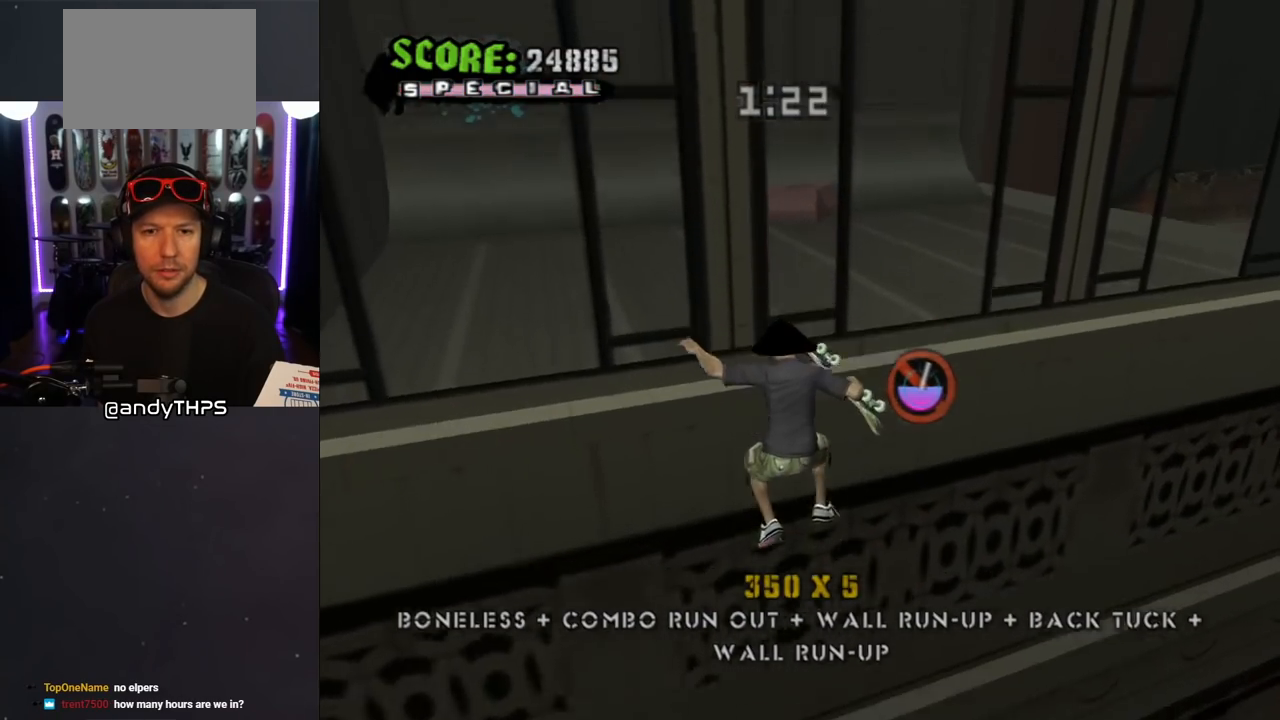
{"buttons": ["CROSS", "R1"], "left_stick": "center", "right_stick": "center", "events": [[100, "DPAD_LEFT", "up"], [400, "DPAD_UP", "up"]]}
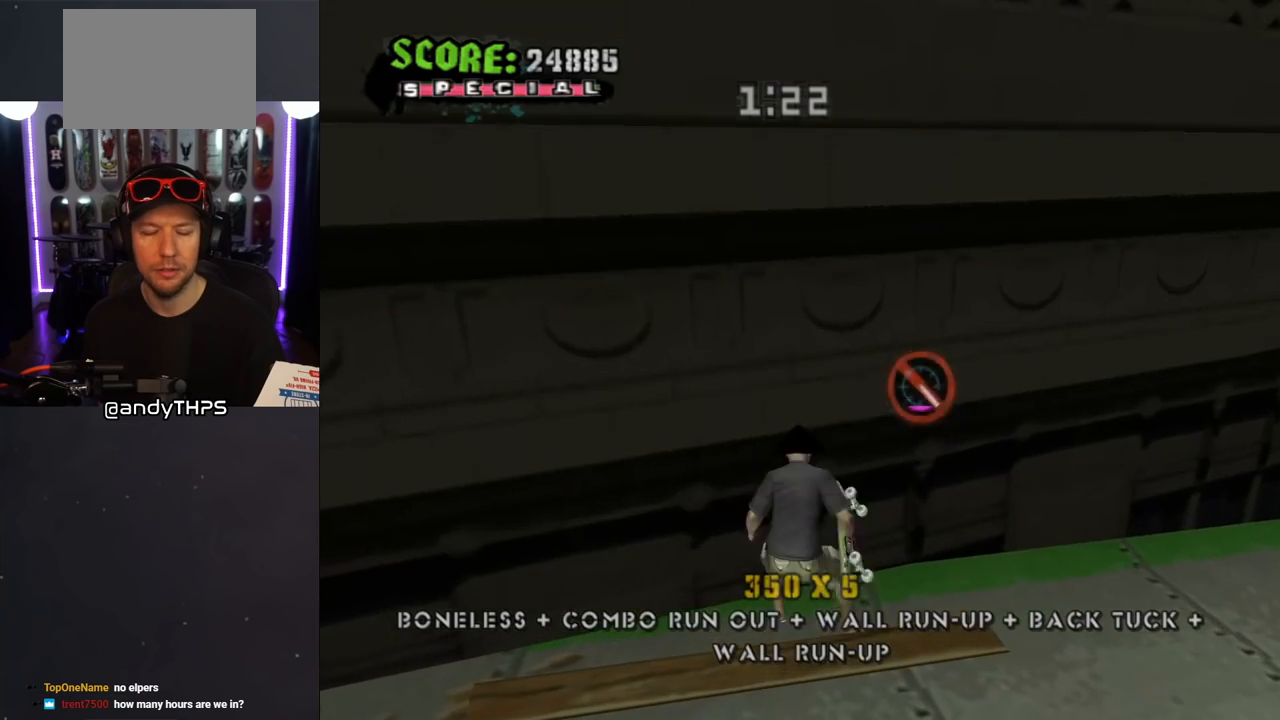
{"buttons": ["CROSS", "DPAD_UP", "DPAD_LEFT"], "left_stick": "center", "right_stick": "center", "events": [[17, "R1", "up"], [150, "DPAD_UP", "down"], [217, "CROSS", "up"], [283, "CROSS", "down"], [417, "CROSS", "up"], [417, "DPAD_LEFT", "down"], [450, "CROSS", "down"]]}
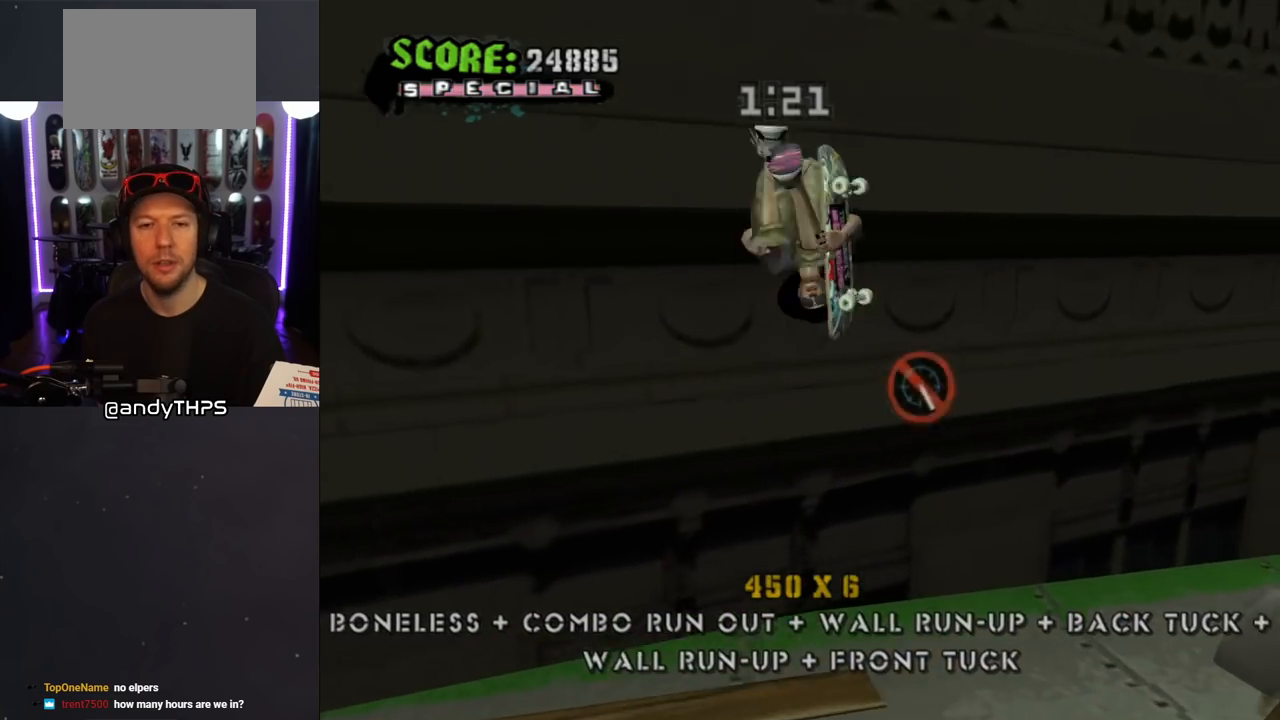
{"buttons": ["CROSS", "R1", "DPAD_UP", "DPAD_LEFT"], "left_stick": "center", "right_stick": "center", "events": [[117, "R1", "down"], [167, "DPAD_LEFT", "up"], [200, "DPAD_LEFT", "down"]]}
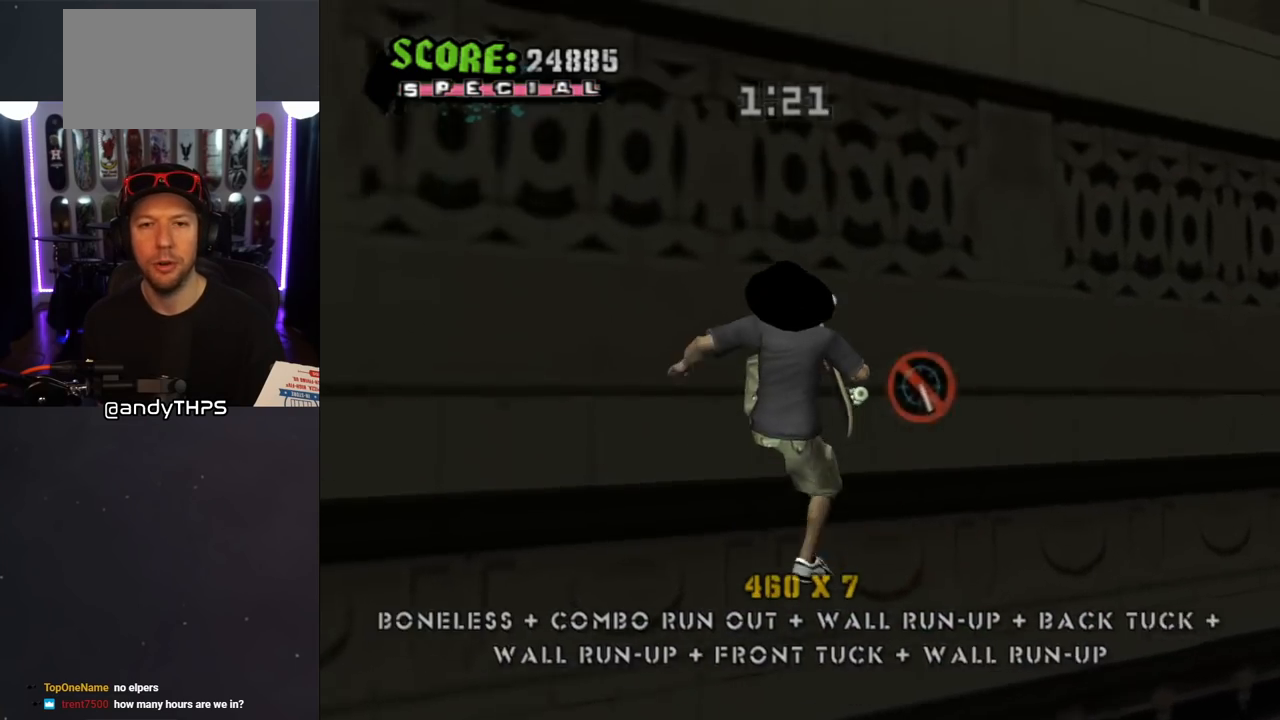
{"buttons": ["CROSS", "R1", "DPAD_UP", "DPAD_LEFT"], "left_stick": "center", "right_stick": "center", "events": []}
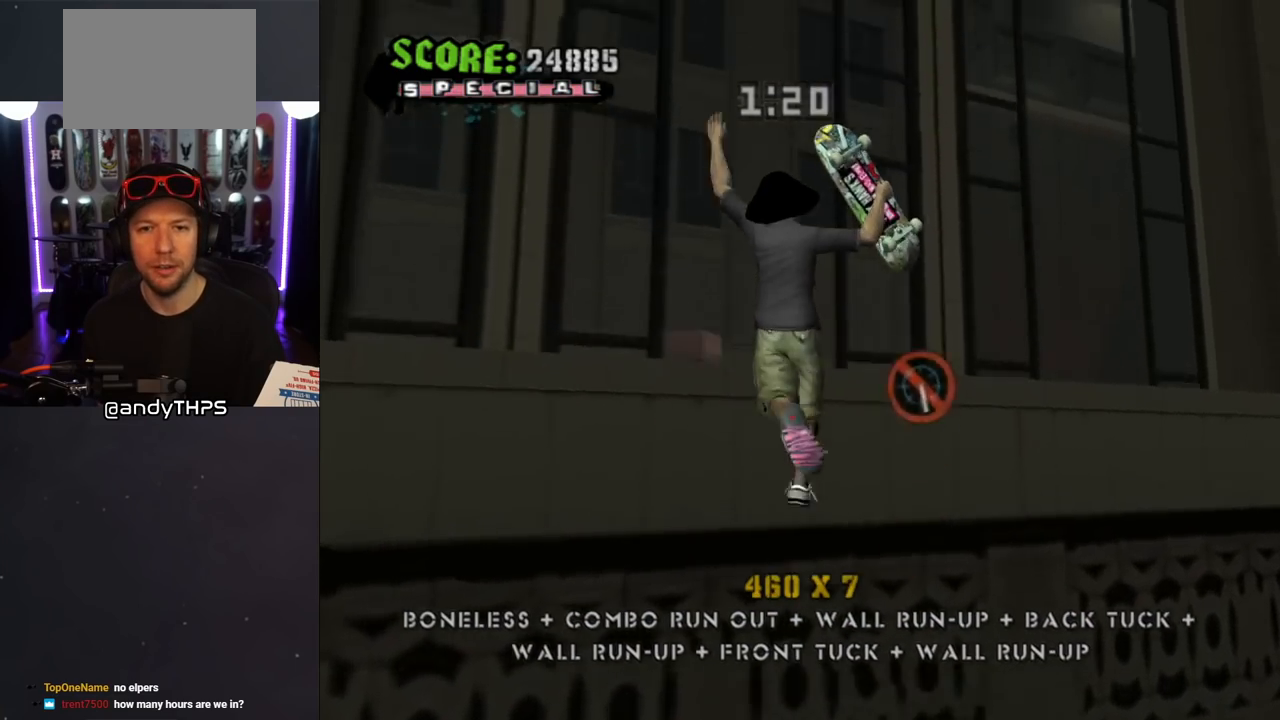
{"buttons": ["CROSS", "R1", "DPAD_UP", "DPAD_LEFT"], "left_stick": "center", "right_stick": "center", "events": []}
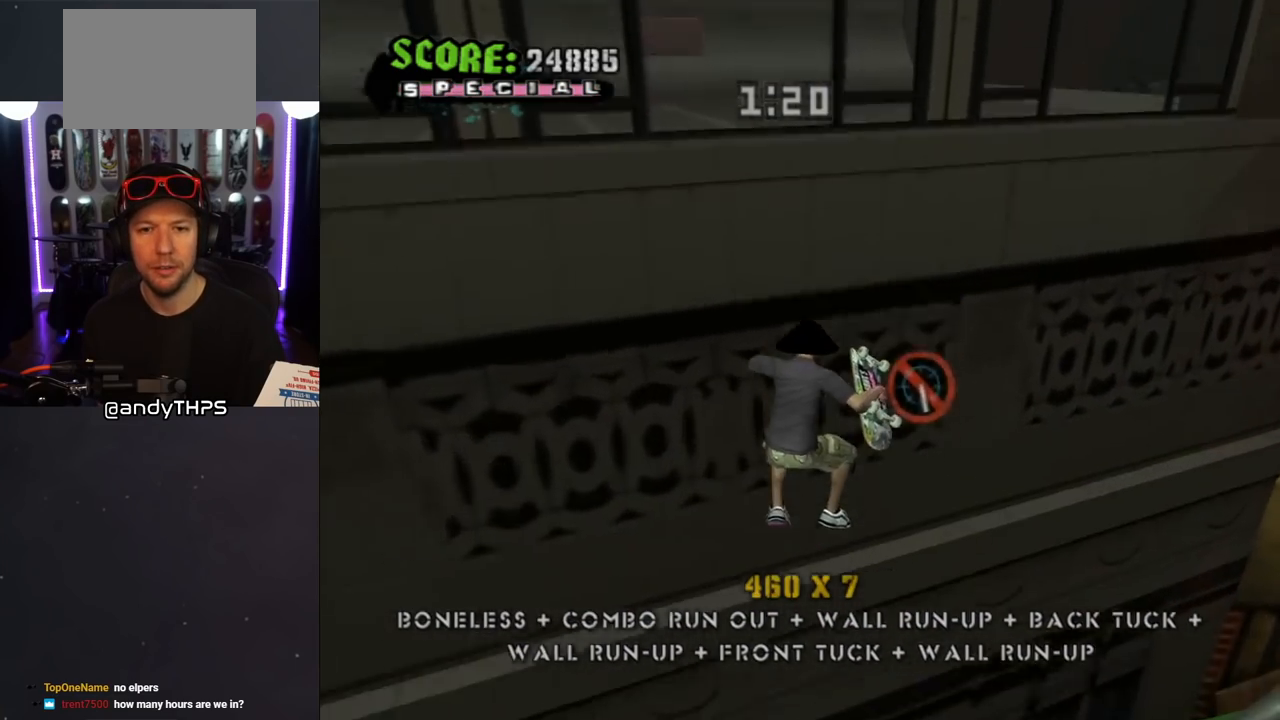
{"buttons": ["CROSS", "DPAD_RIGHT"], "left_stick": "center", "right_stick": "center", "events": [[183, "DPAD_LEFT", "up"], [250, "DPAD_UP", "up"], [333, "R1", "up"], [350, "DPAD_RIGHT", "down"]]}
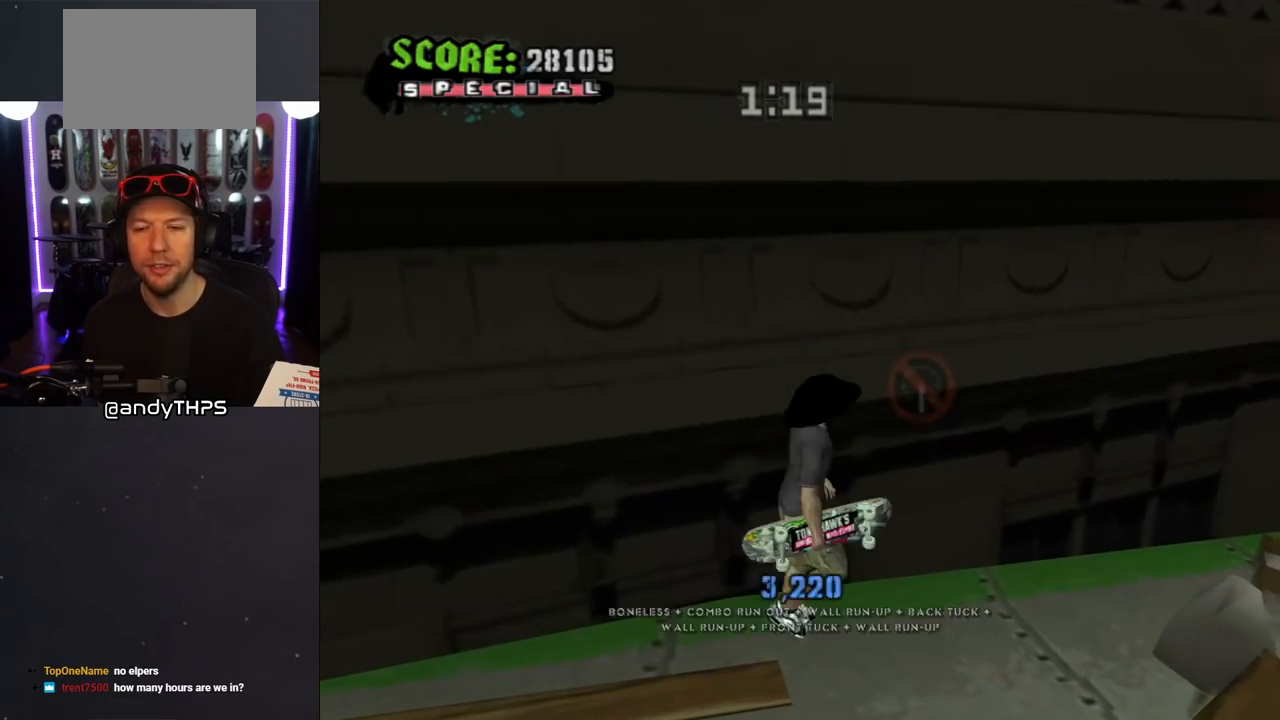
{"buttons": ["CROSS", "DPAD_LEFT"], "left_stick": "center", "right_stick": "center", "events": [[300, "DPAD_UP", "down"], [300, "R1", "down"], [317, "L1", "down"], [383, "DPAD_RIGHT", "up"], [433, "DPAD_LEFT", "down"], [450, "L1", "up"], [450, "R1", "up"], [483, "DPAD_UP", "up"]]}
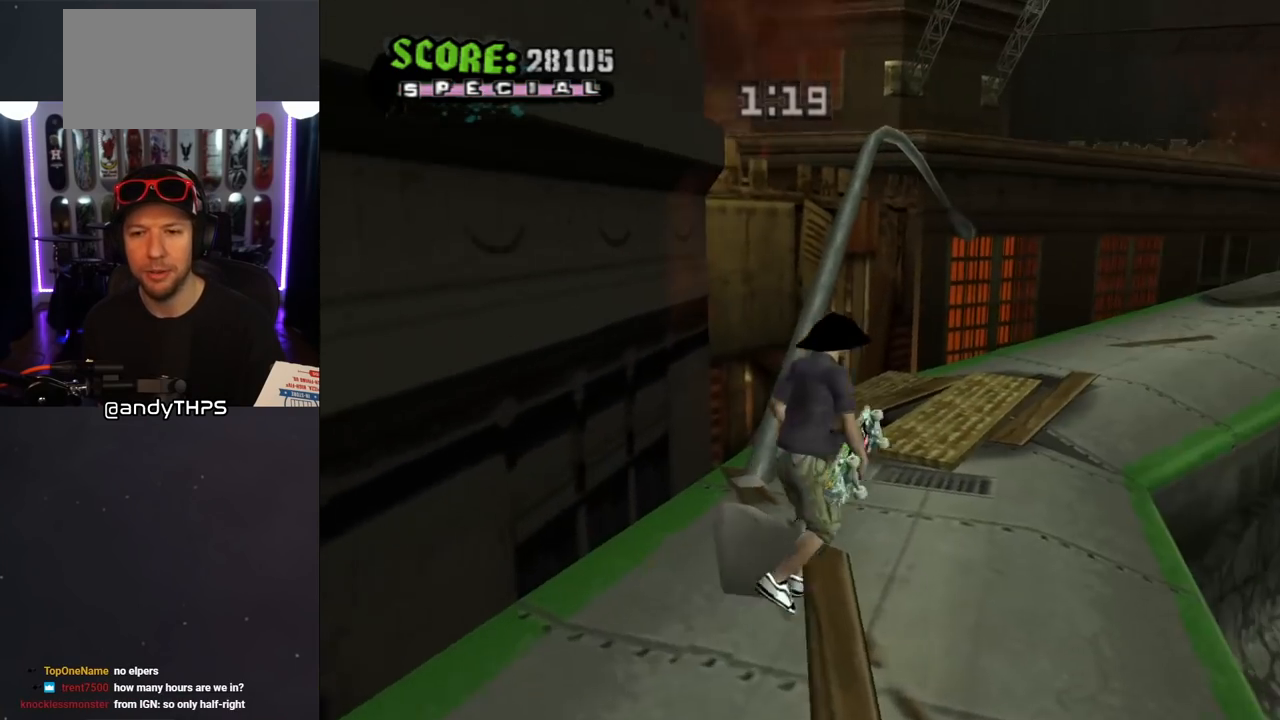
{"buttons": ["CROSS", "DPAD_DOWN", "DPAD_RIGHT"], "left_stick": "center", "right_stick": "center", "events": [[17, "DPAD_DOWN", "down"], [267, "DPAD_LEFT", "up"], [267, "DPAD_RIGHT", "down"]]}
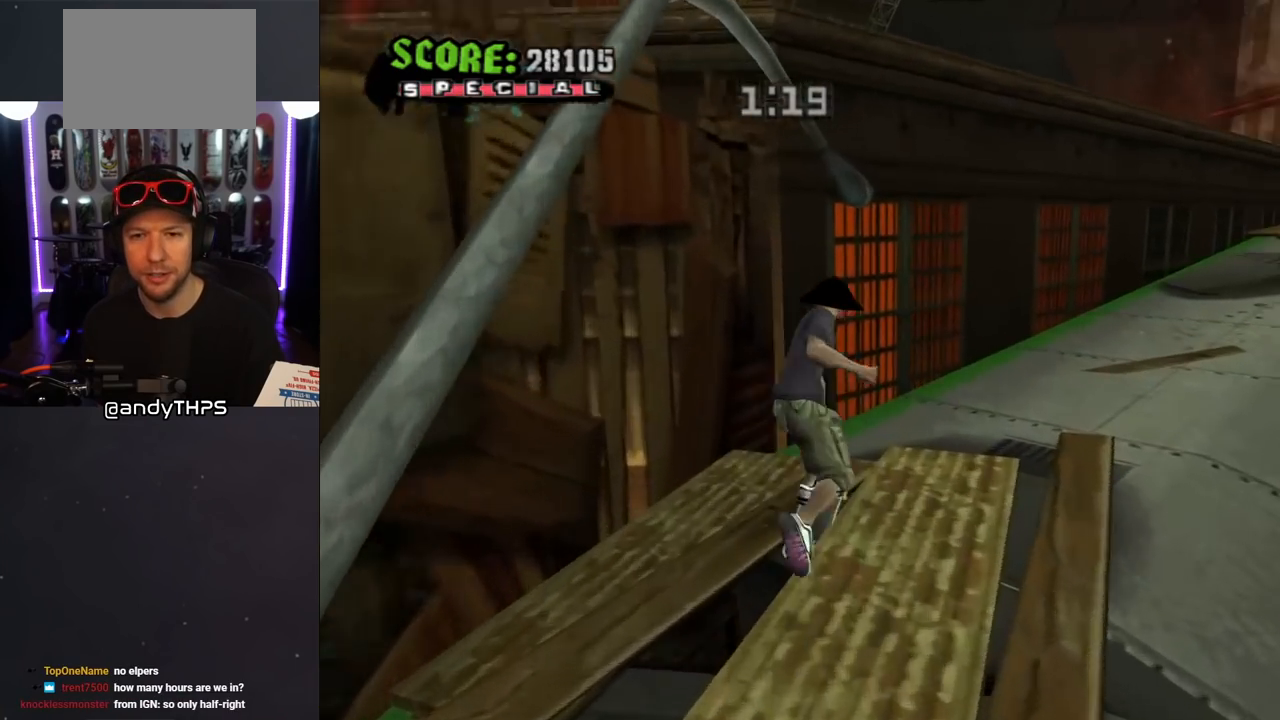
{"buttons": ["CROSS", "DPAD_DOWN"], "left_stick": "center", "right_stick": "center", "events": [[167, "DPAD_DOWN", "up"], [167, "DPAD_RIGHT", "up"], [433, "DPAD_DOWN", "down"]]}
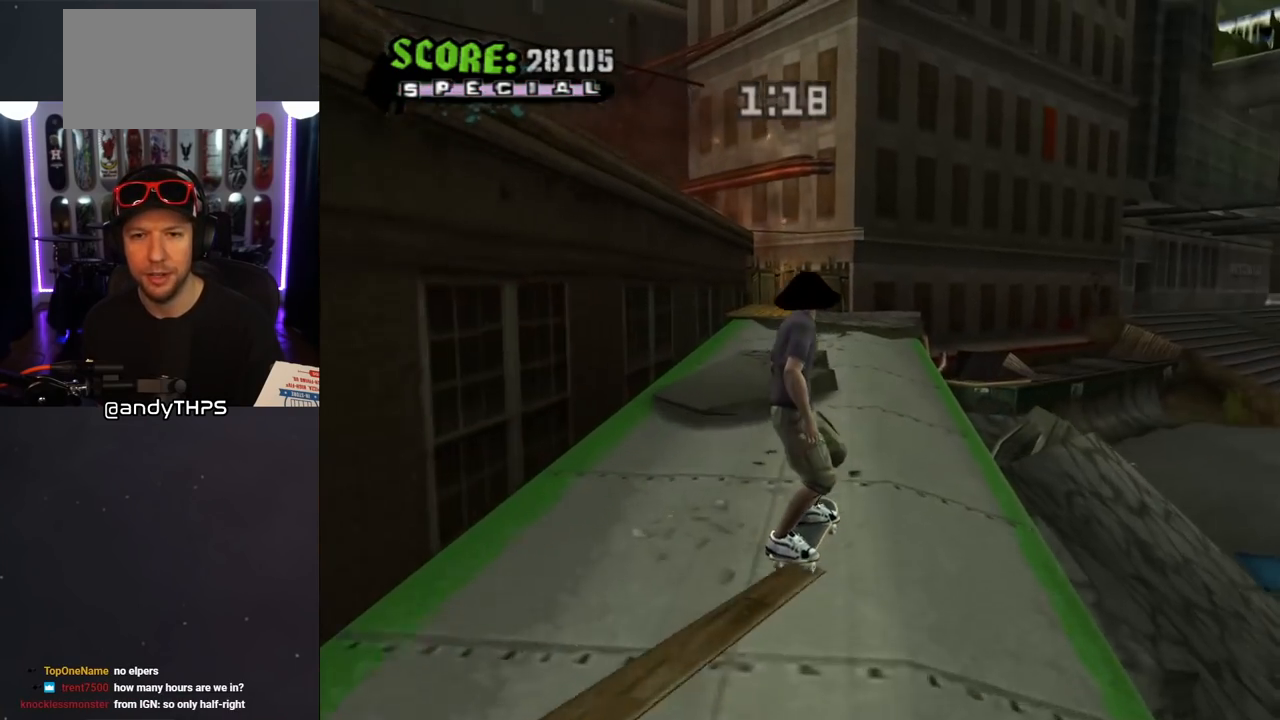
{"buttons": ["CROSS", "DPAD_DOWN", "DPAD_RIGHT"], "left_stick": "center", "right_stick": "center", "events": [[33, "DPAD_DOWN", "up"], [117, "DPAD_DOWN", "down"], [167, "R1", "down"], [433, "R1", "up"], [483, "DPAD_RIGHT", "down"]]}